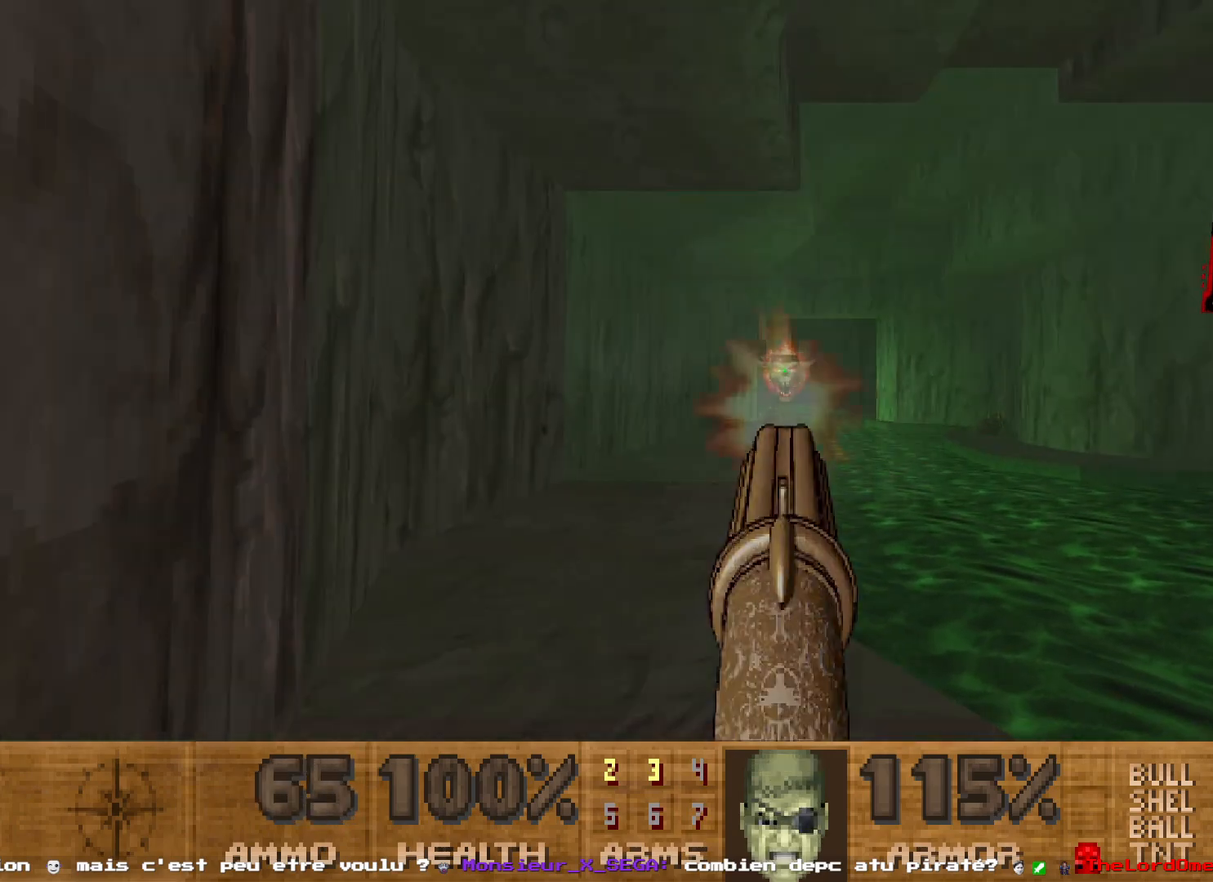
Gameplay with keyboard and mouse; each line is a JSON object with the keys and mouse buttons held at the frame after it. "events" lists presses ("down") and releases ("up") of "1", "2", "3", "4", "5", "a", "d", "e", "q", "r", "s", "shift", "space", "z", "mouse_left", "mouse_wheel", "mouse_right", "mouse_mb4" and "mouse_mb5" between this image and that frame as [ms after this image, input, new state], when the widget could be followed in between. "mouse_left", "mouse_wheel", "mouse_right", "mouse_mb4", "mouse_mb5" = the "left", "wheel", "right", "mb4", "mb5" buttons of the "mouse" list. No other keys are recorded. "wheel" means that the mouse wheel is clicked or scrolled. Not read: mouse_move.
{"keys": [], "mouse": ["left"], "events": []}
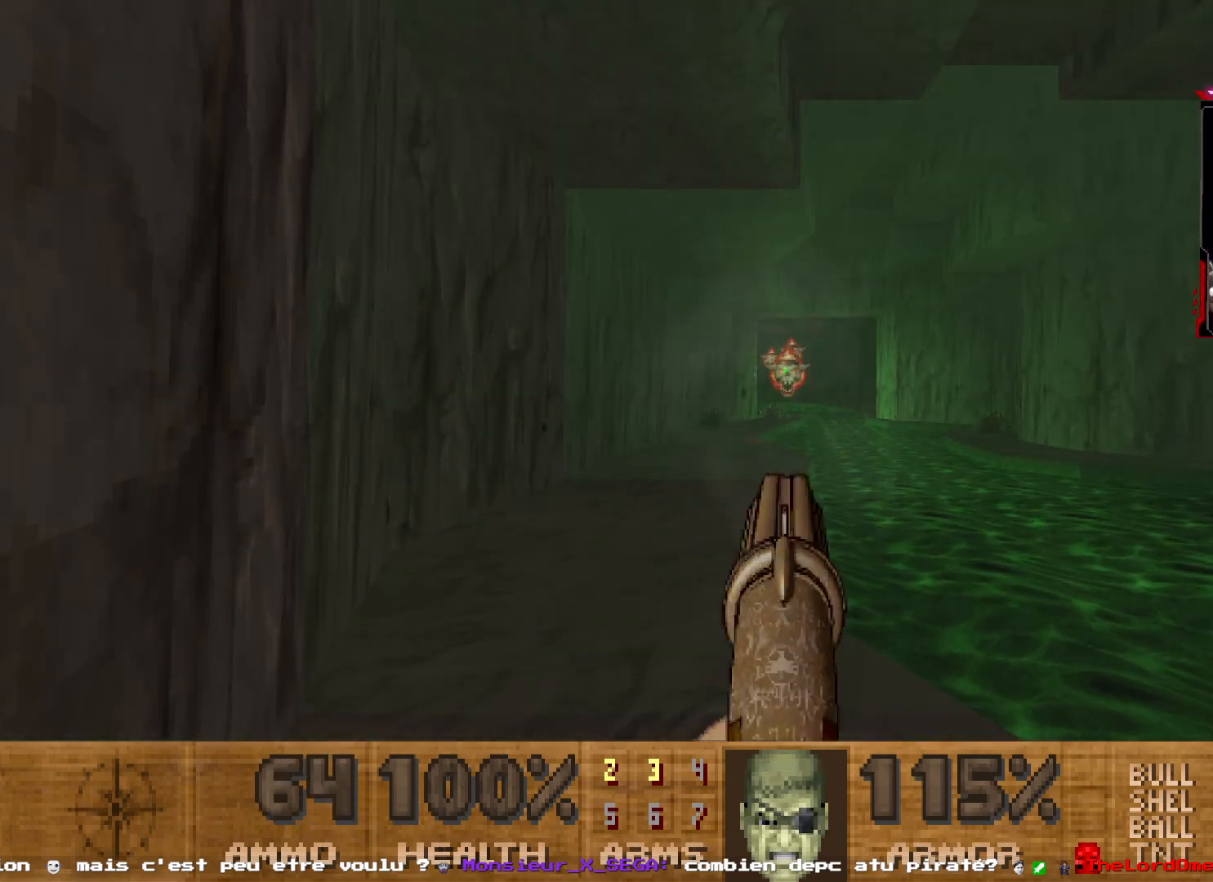
{"keys": [], "mouse": [], "events": [[17, "mouse_left", "up"], [284, "1", "down"], [384, "1", "up"]]}
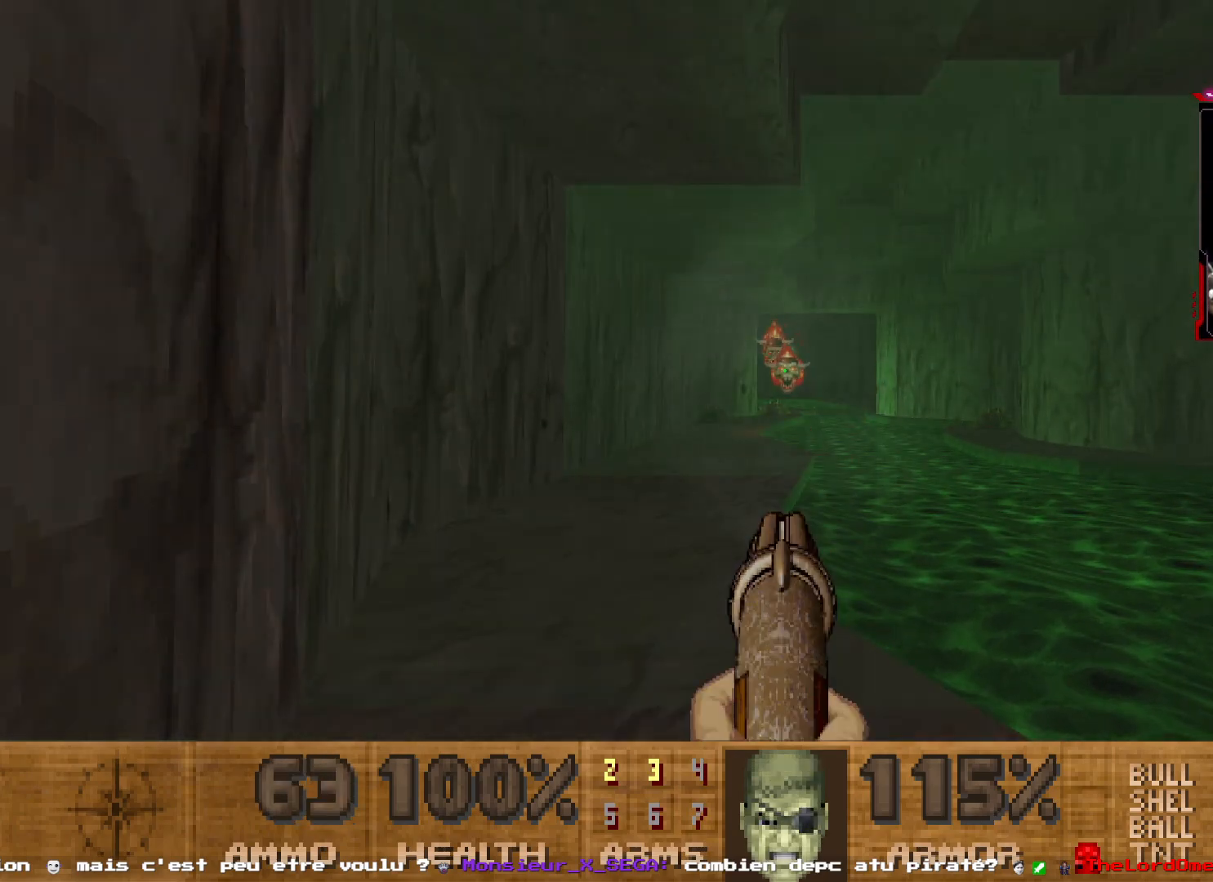
{"keys": [], "mouse": [], "events": [[117, "z", "down"], [217, "z", "up"]]}
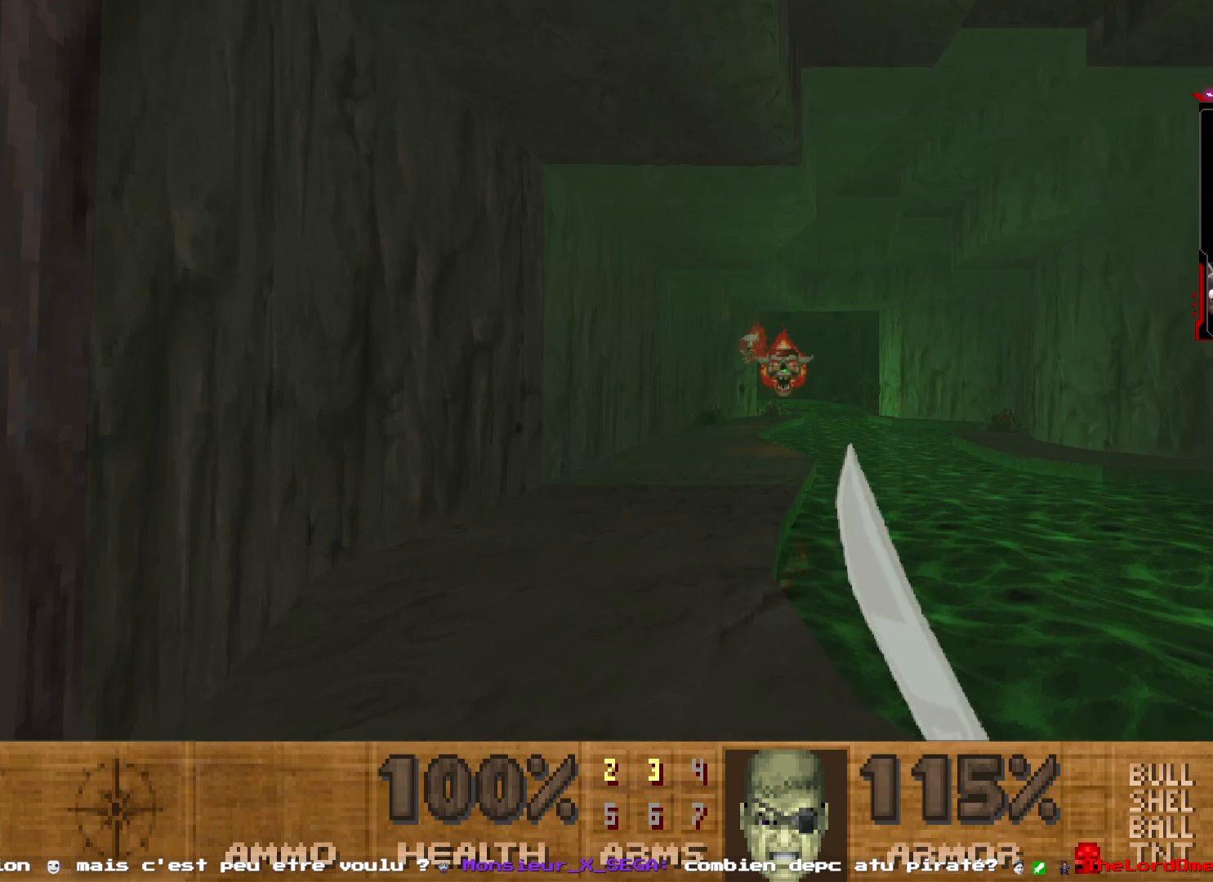
{"keys": [], "mouse": ["left"], "events": [[234, "z", "down"], [317, "mouse_left", "down"], [417, "z", "up"]]}
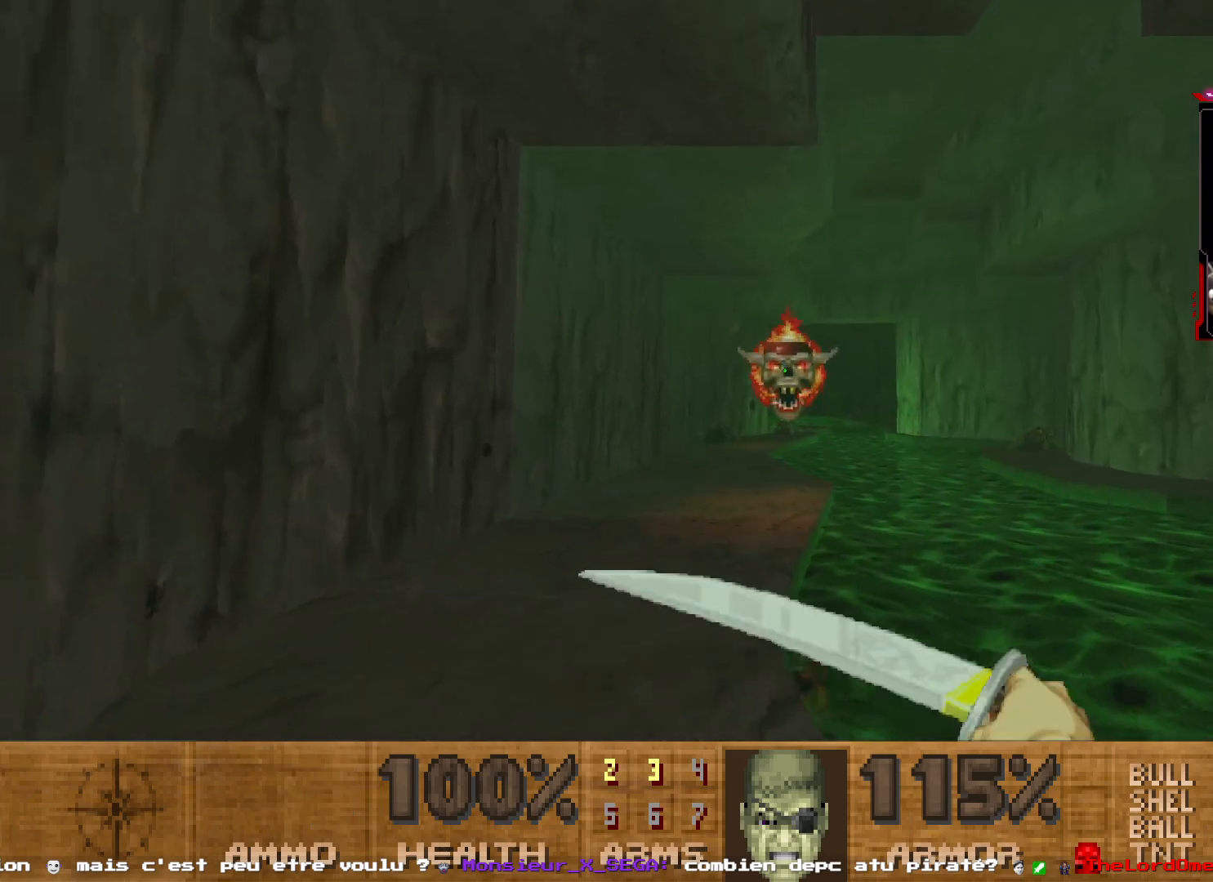
{"keys": ["s"], "mouse": ["left"], "events": [[200, "s", "down"], [334, "s", "up"], [484, "s", "down"]]}
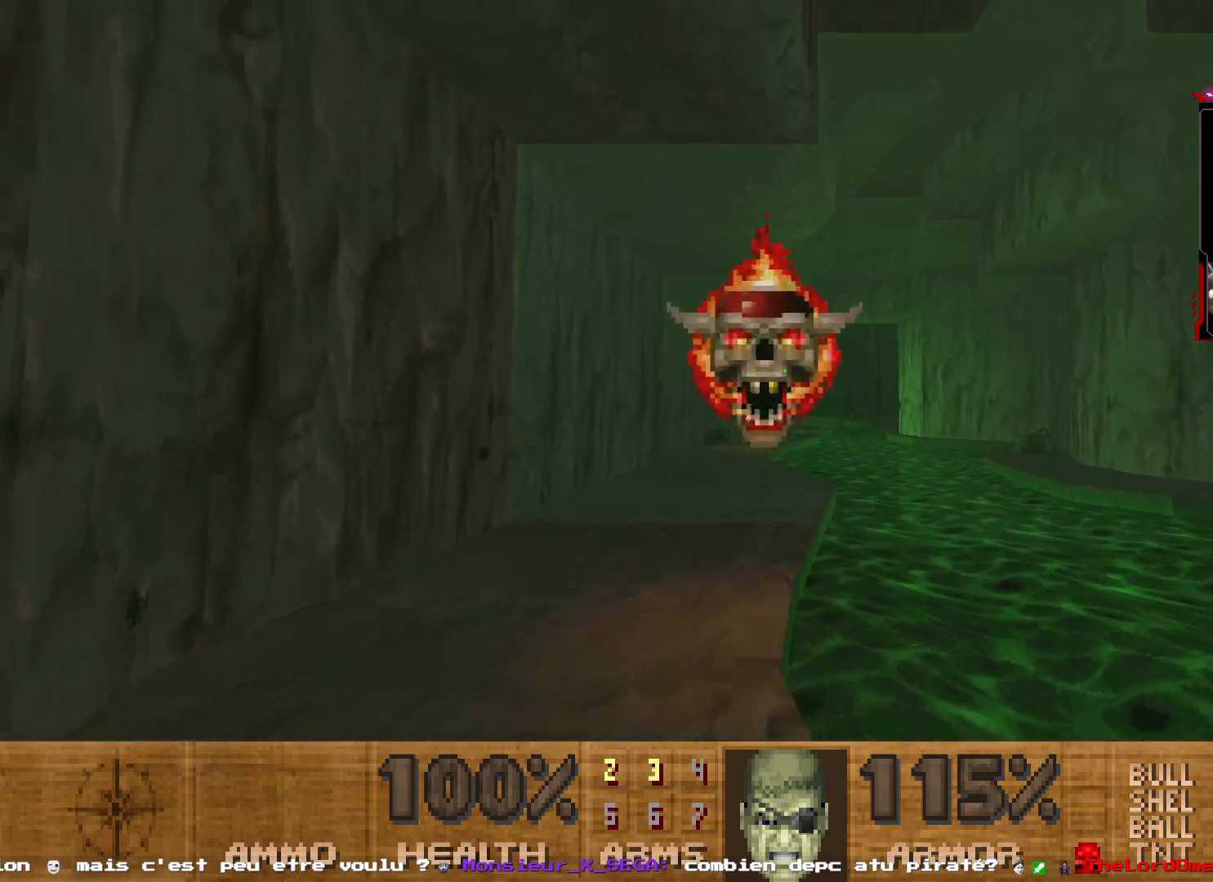
{"keys": [], "mouse": ["left"], "events": [[67, "s", "up"], [300, "s", "down"], [500, "s", "up"]]}
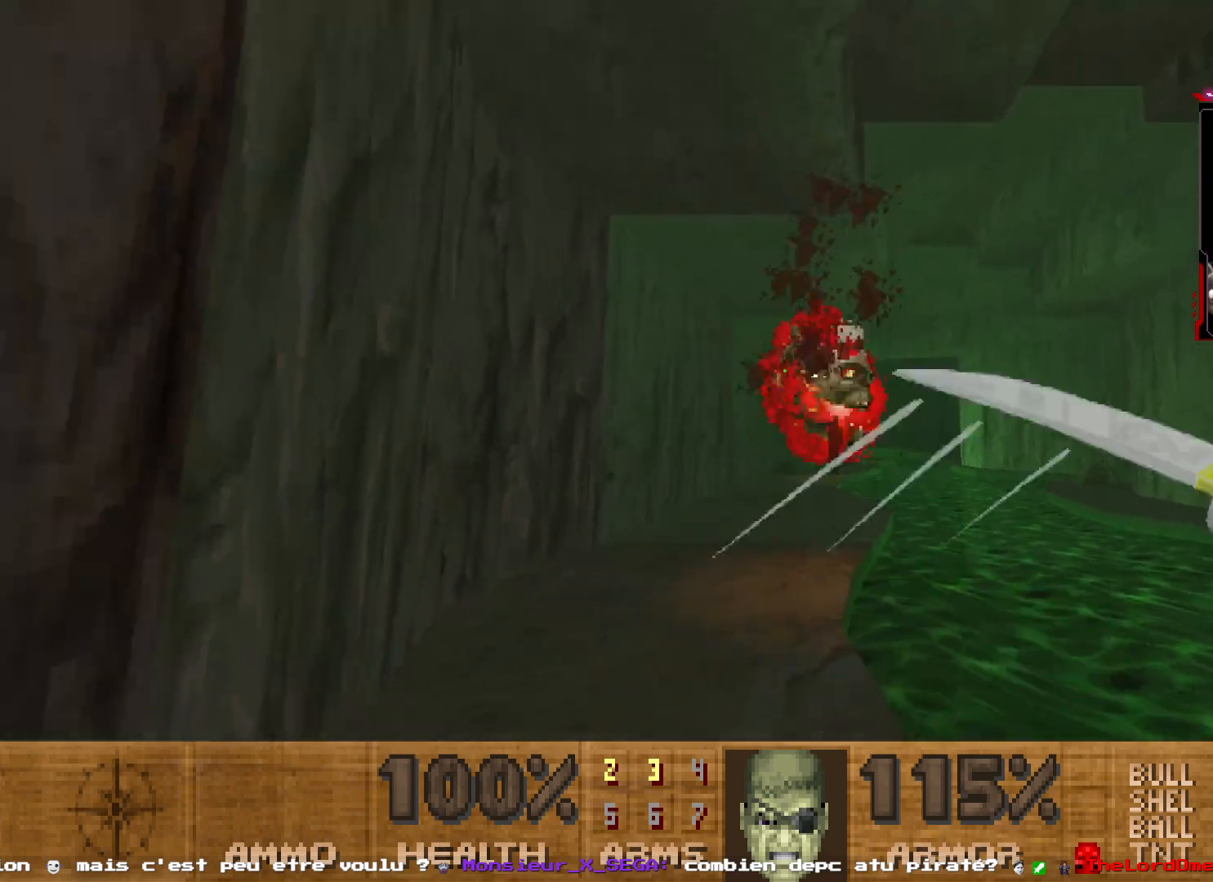
{"keys": [], "mouse": [], "events": [[317, "z", "down"], [367, "mouse_left", "up"], [467, "z", "up"]]}
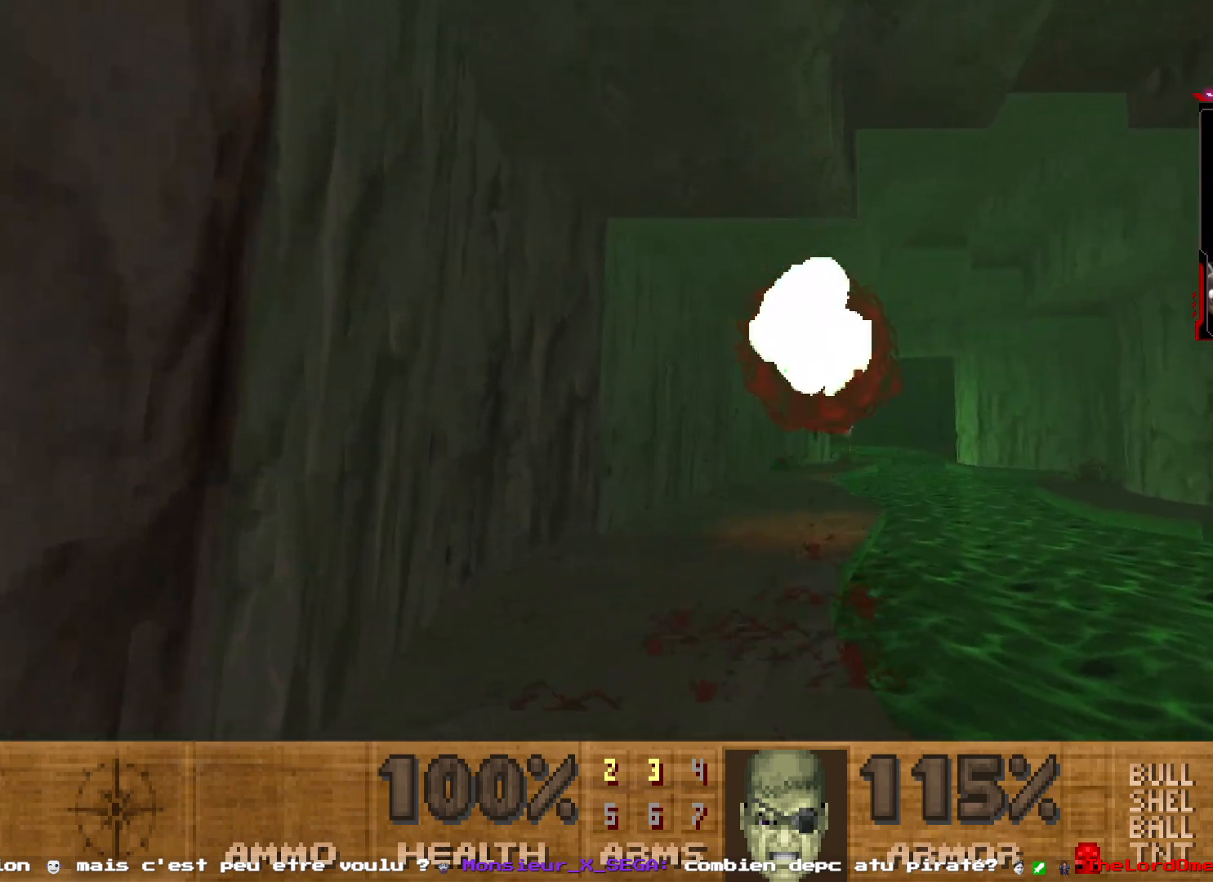
{"keys": [], "mouse": [], "events": []}
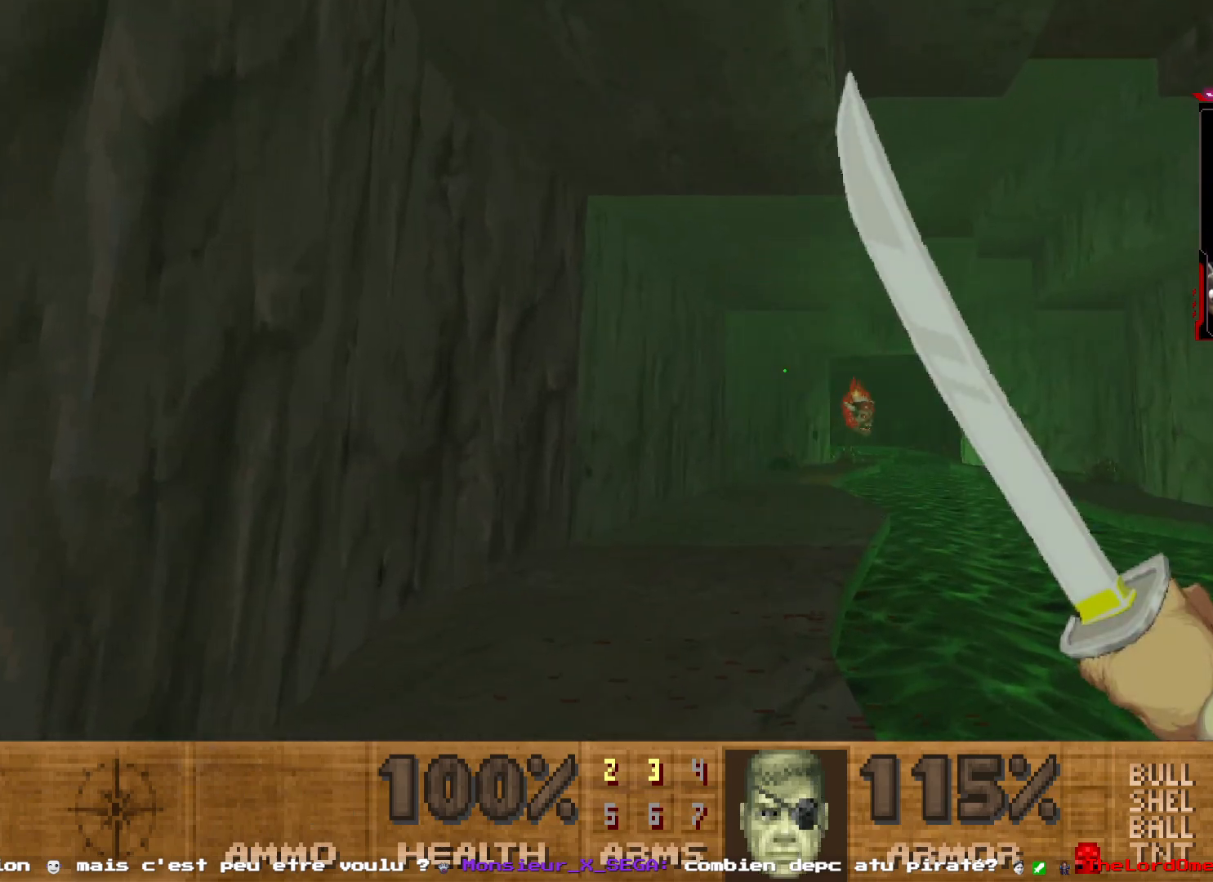
{"keys": ["d", "z"], "mouse": [], "events": [[17, "z", "down"], [217, "q", "down"], [400, "q", "up"], [484, "d", "down"]]}
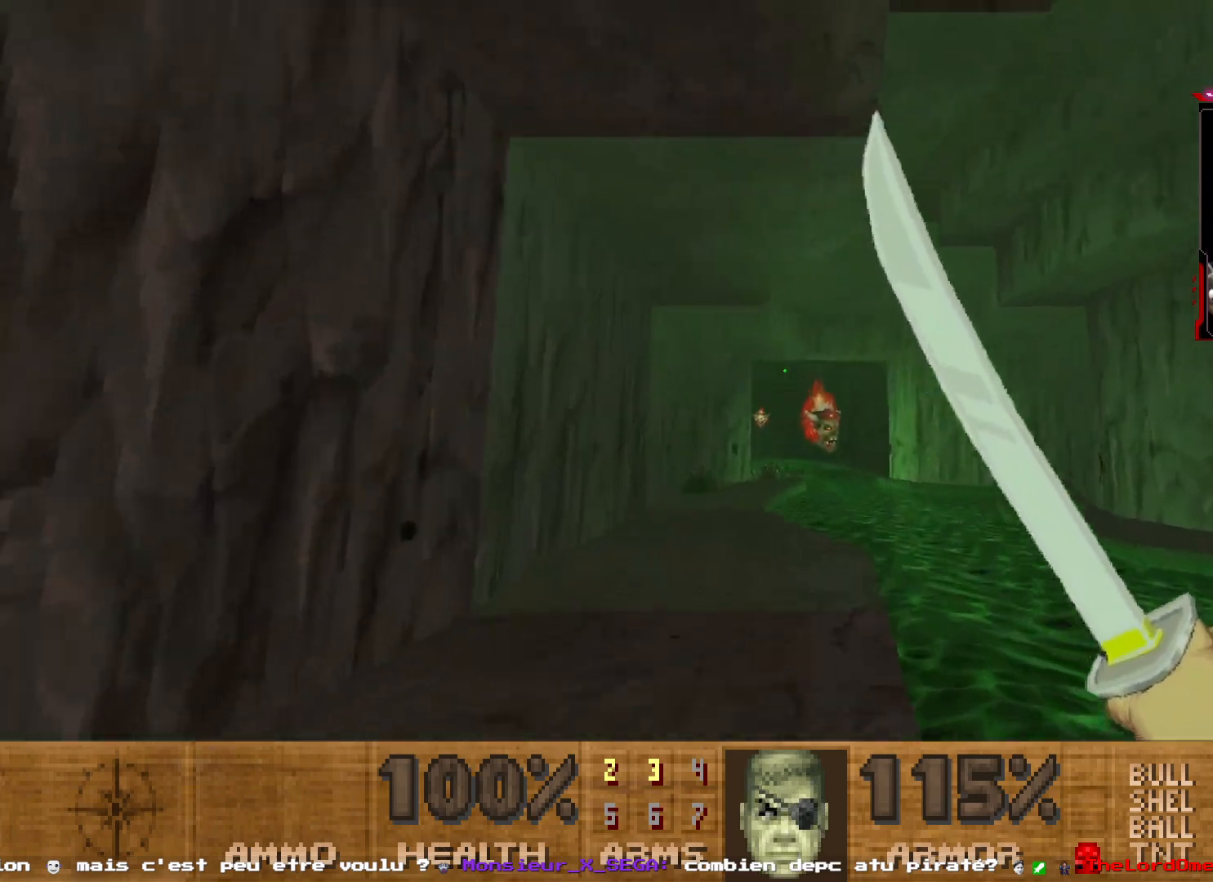
{"keys": [], "mouse": ["left"], "events": [[84, "d", "up"], [317, "mouse_left", "down"], [417, "z", "up"]]}
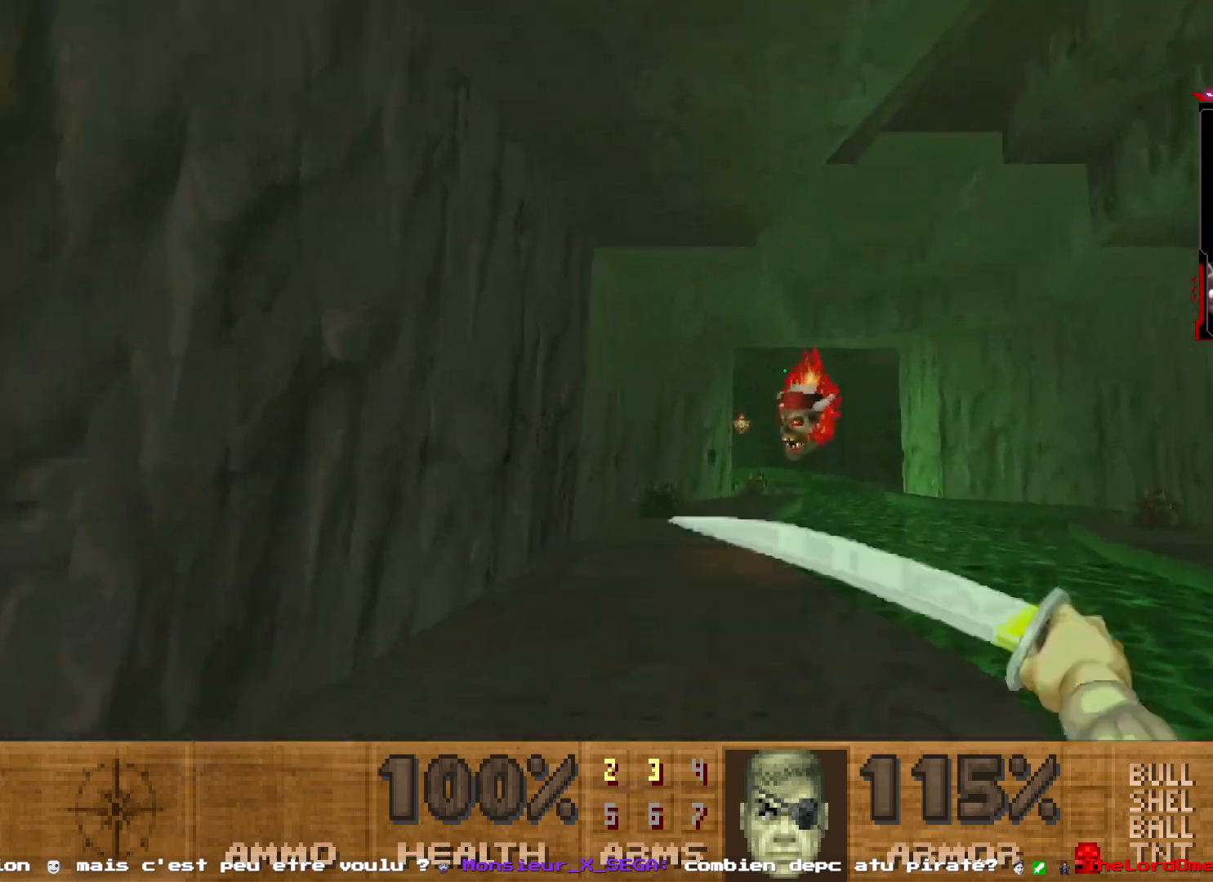
{"keys": [], "mouse": ["left"], "events": [[200, "z", "down"], [434, "z", "up"]]}
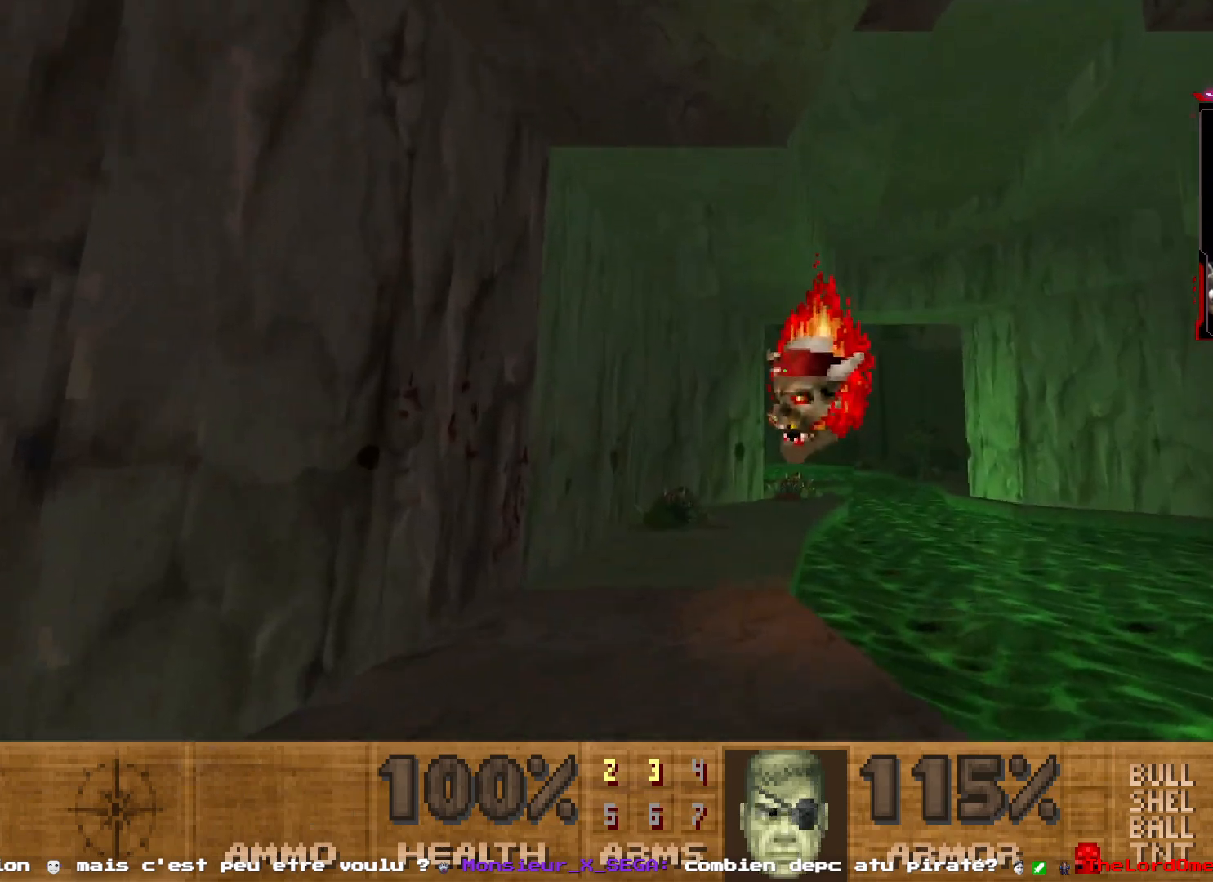
{"keys": [], "mouse": ["left"], "events": []}
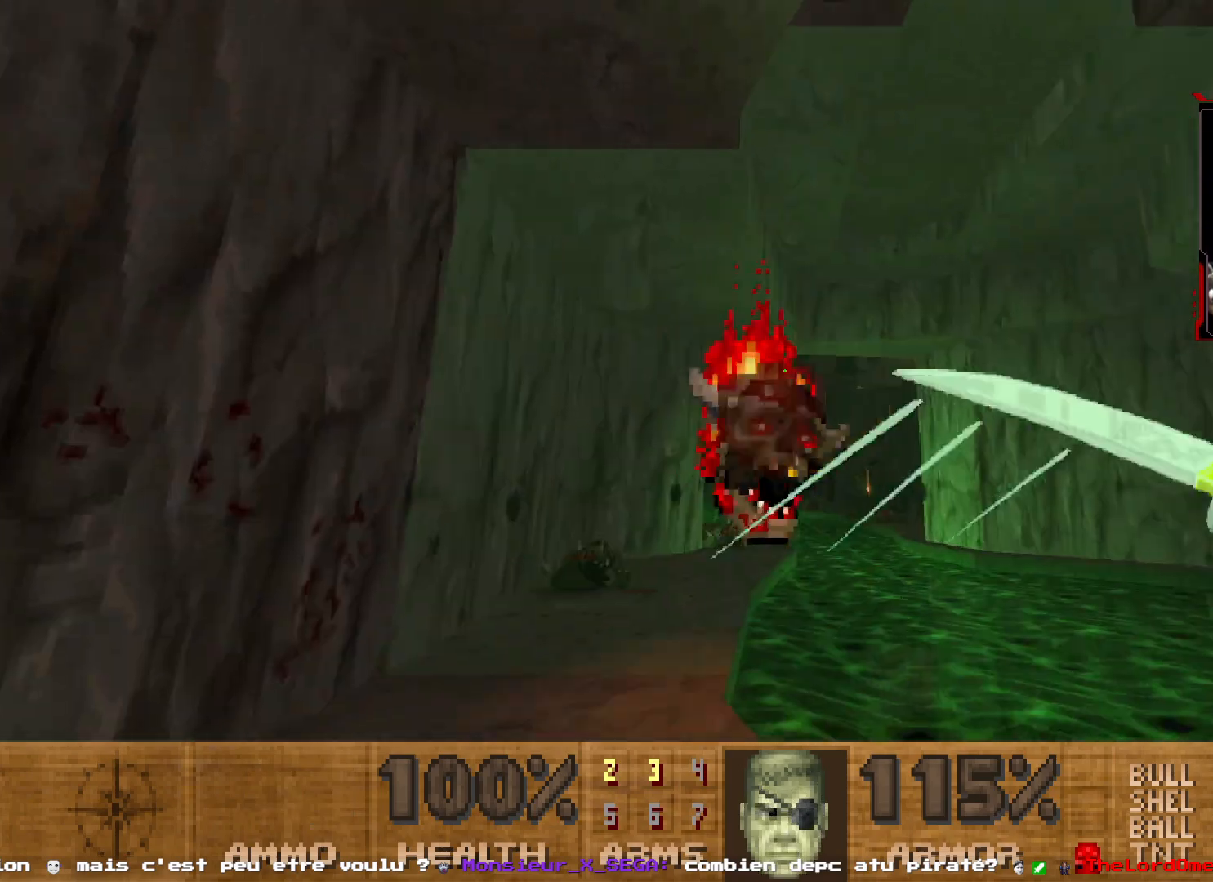
{"keys": [], "mouse": ["left"], "events": [[234, "s", "down"], [367, "s", "up"]]}
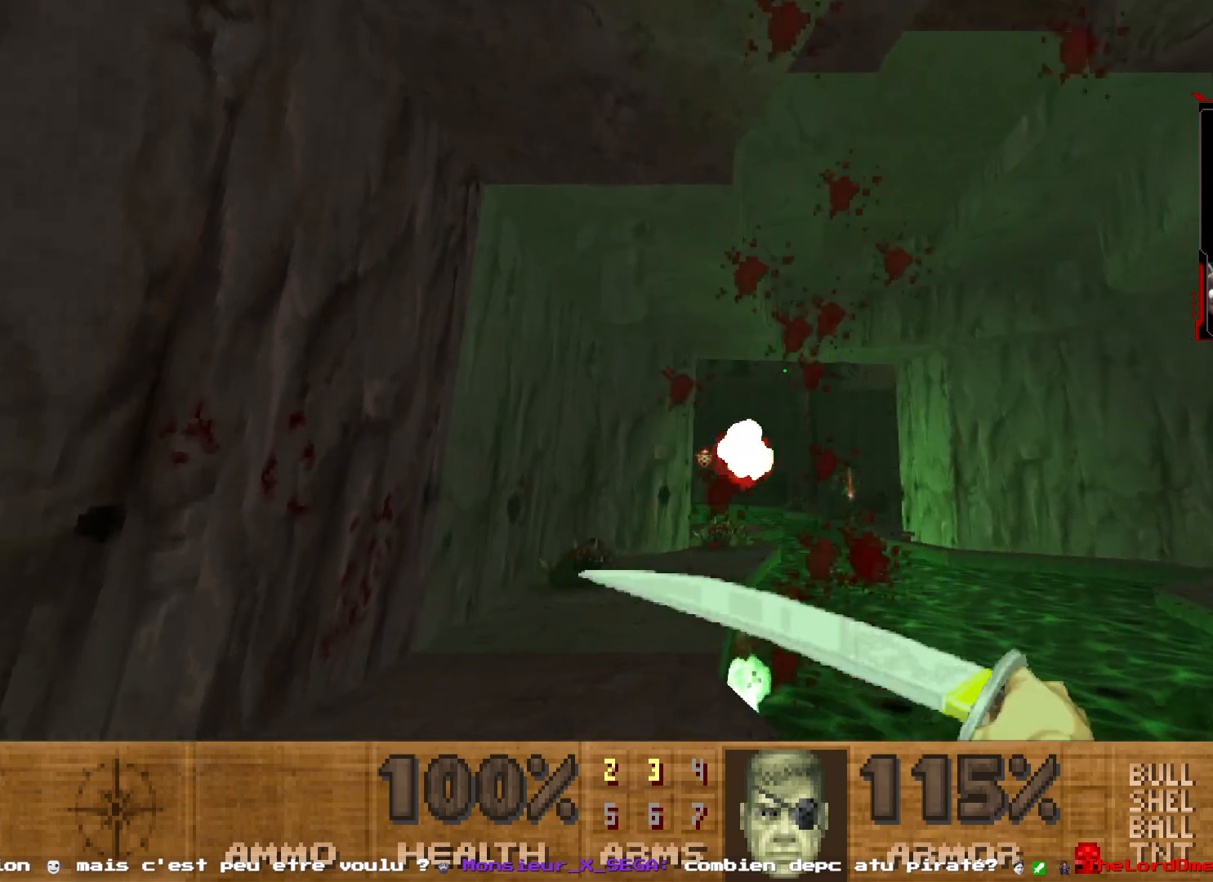
{"keys": [], "mouse": [], "events": [[84, "mouse_left", "up"], [200, "q", "down"], [284, "z", "down"], [334, "q", "up"], [384, "z", "up"]]}
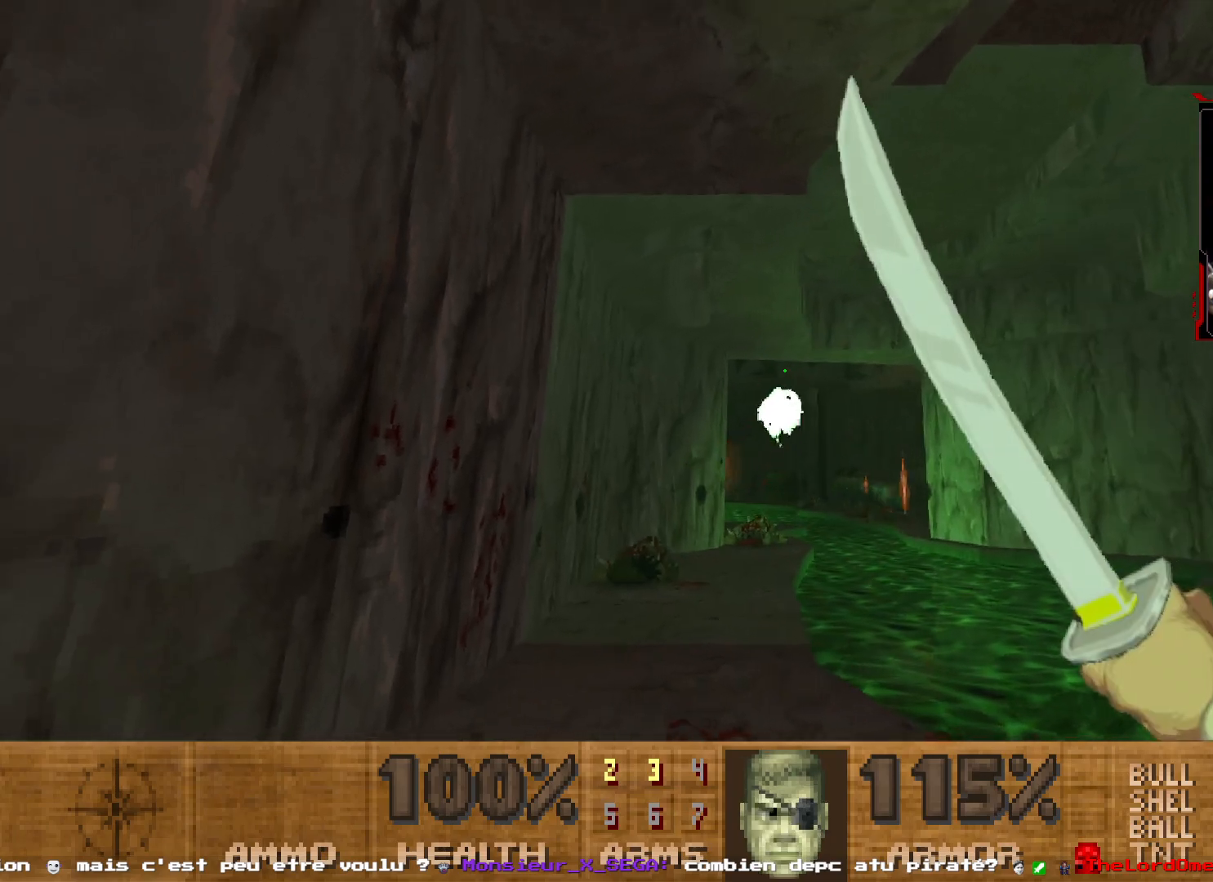
{"keys": [], "mouse": [], "events": [[350, "2", "down"], [450, "2", "up"]]}
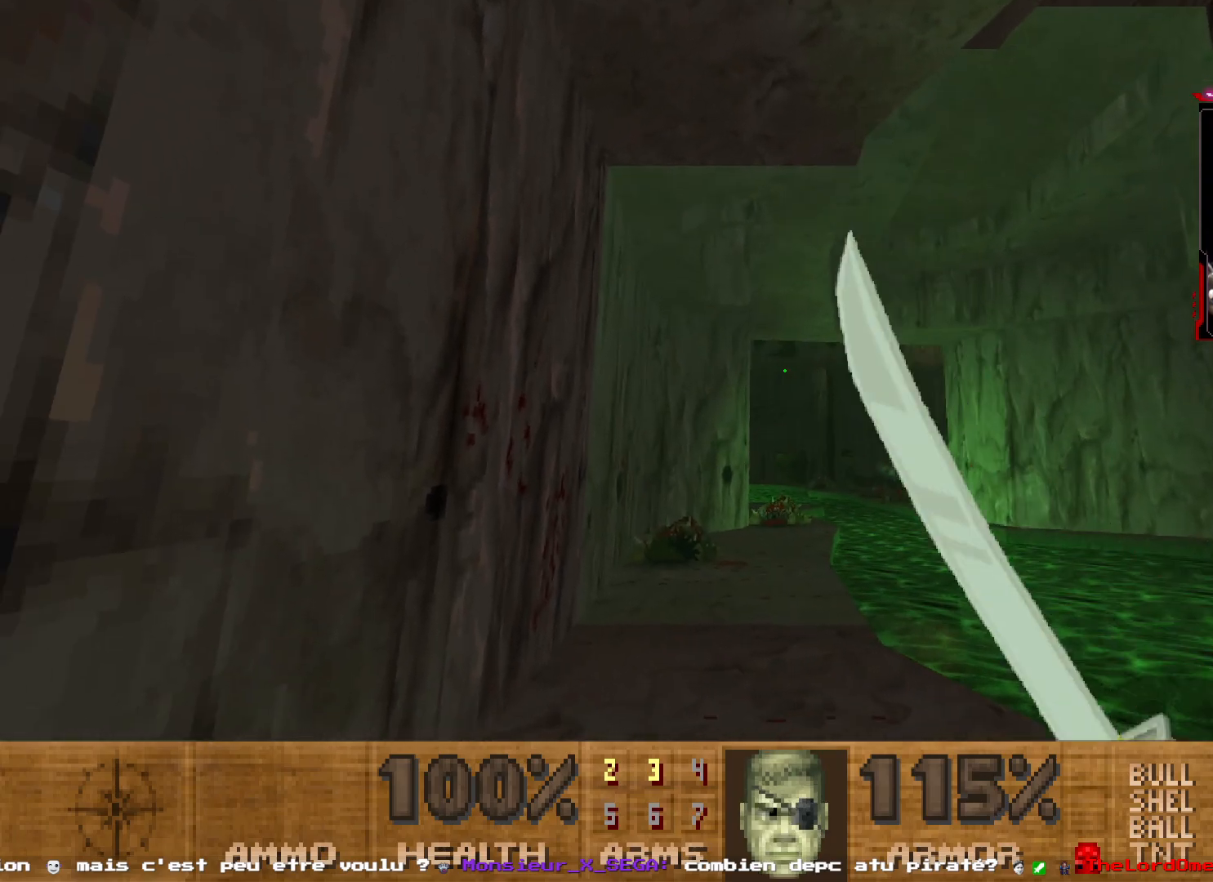
{"keys": ["s"], "mouse": [], "events": [[84, "s", "down"], [184, "d", "down"], [367, "d", "up"], [417, "q", "down"], [500, "q", "up"]]}
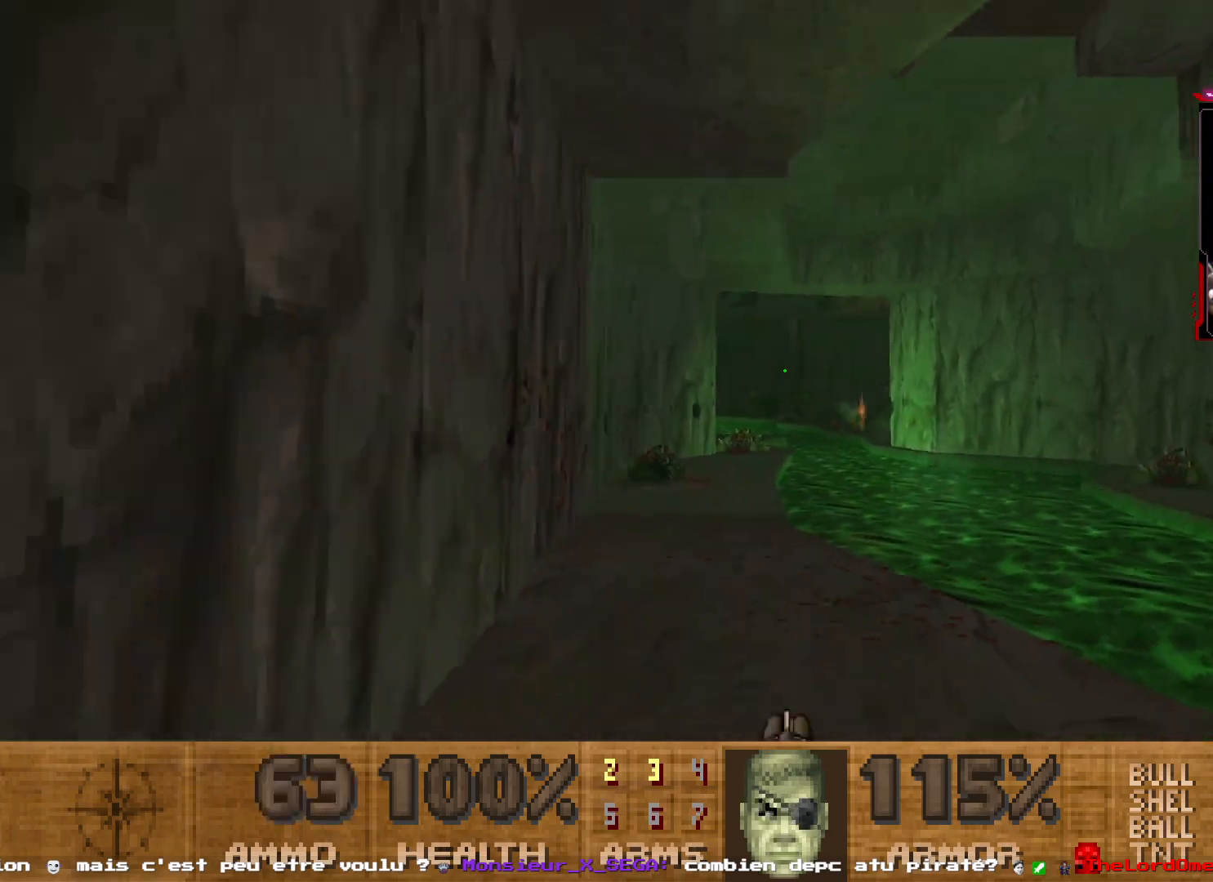
{"keys": [], "mouse": [], "events": [[100, "s", "up"], [250, "d", "down"], [384, "d", "up"]]}
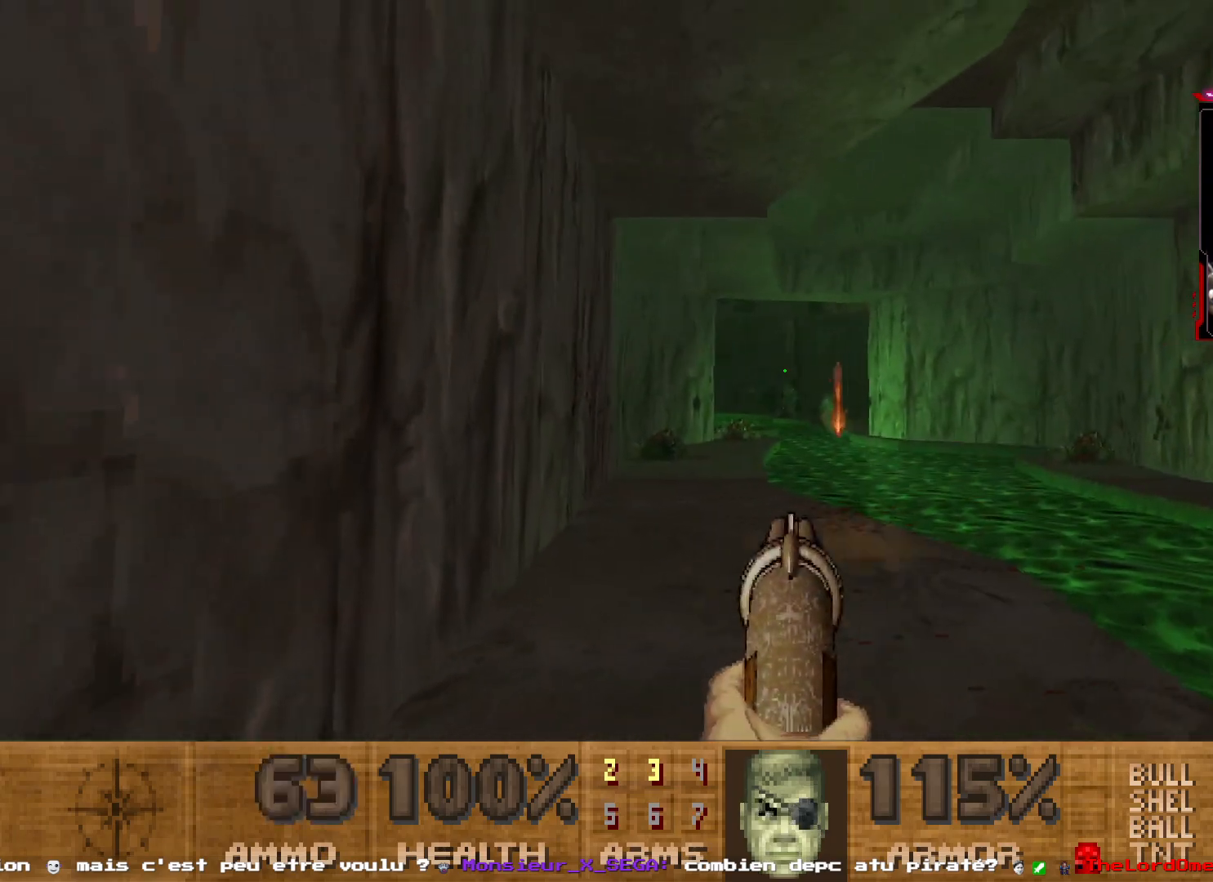
{"keys": ["q", "shift", "z"], "mouse": [], "events": [[17, "d", "down"], [67, "d", "up"], [67, "q", "down"], [217, "s", "down"], [267, "s", "up"], [450, "z", "down"], [500, "shift", "down"]]}
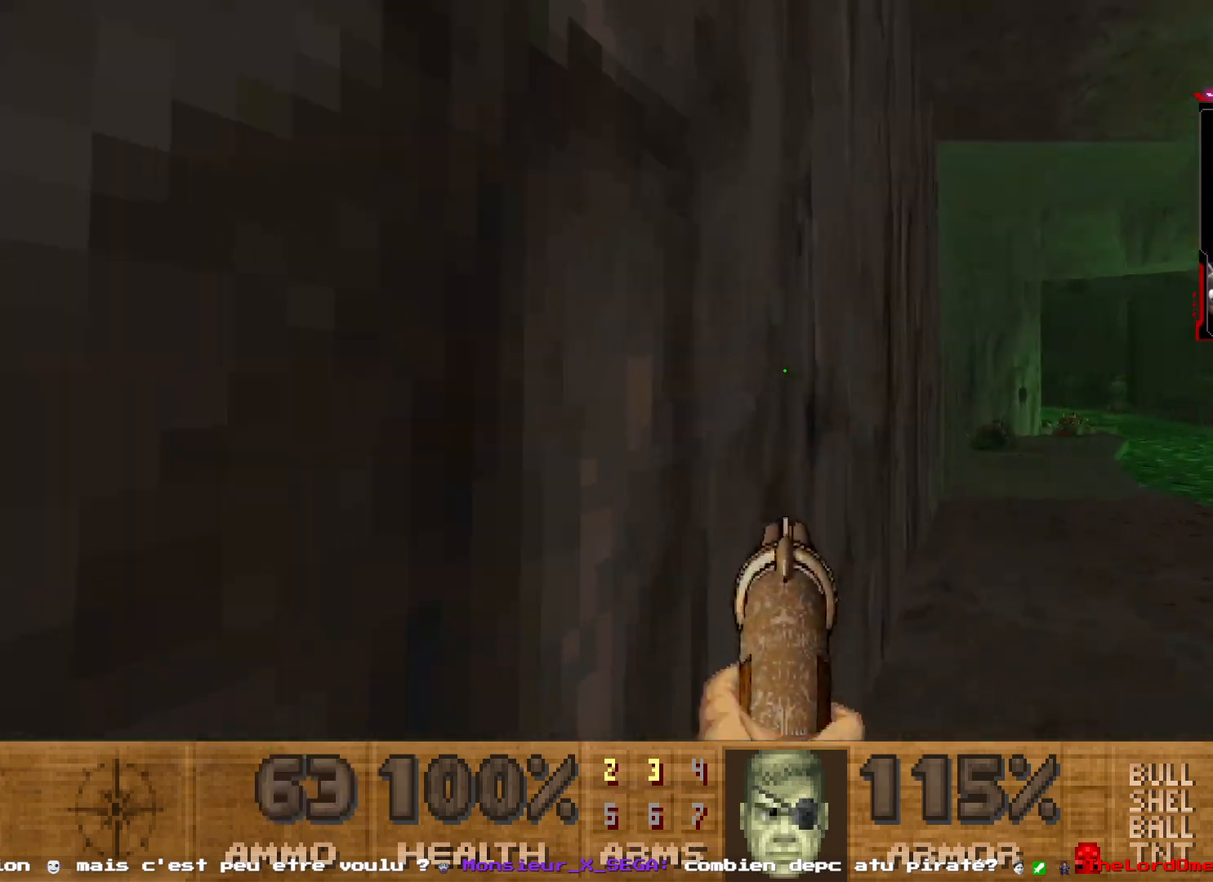
{"keys": ["d"], "mouse": [], "events": [[184, "shift", "up"], [234, "q", "up"], [234, "z", "up"], [267, "d", "down"]]}
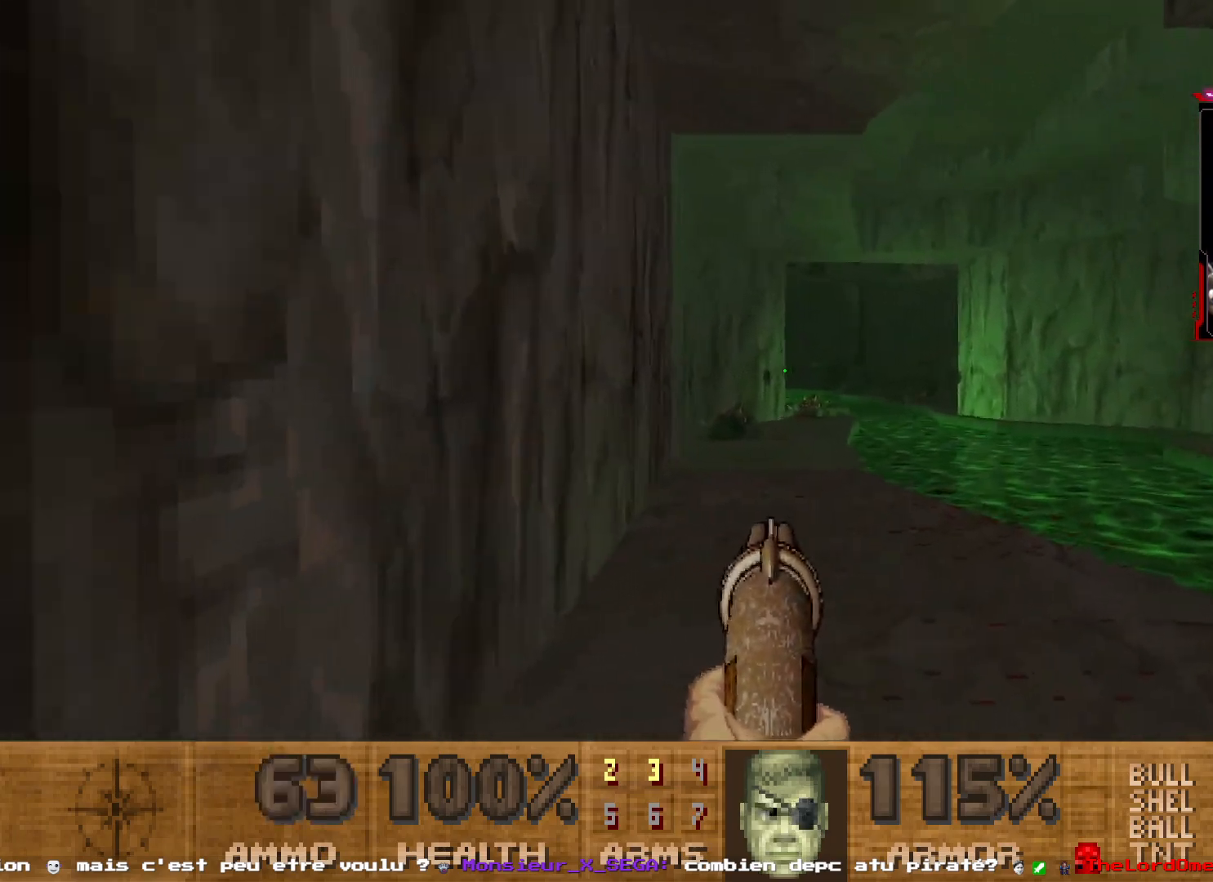
{"keys": ["z"], "mouse": [], "events": [[50, "d", "up"], [250, "z", "down"]]}
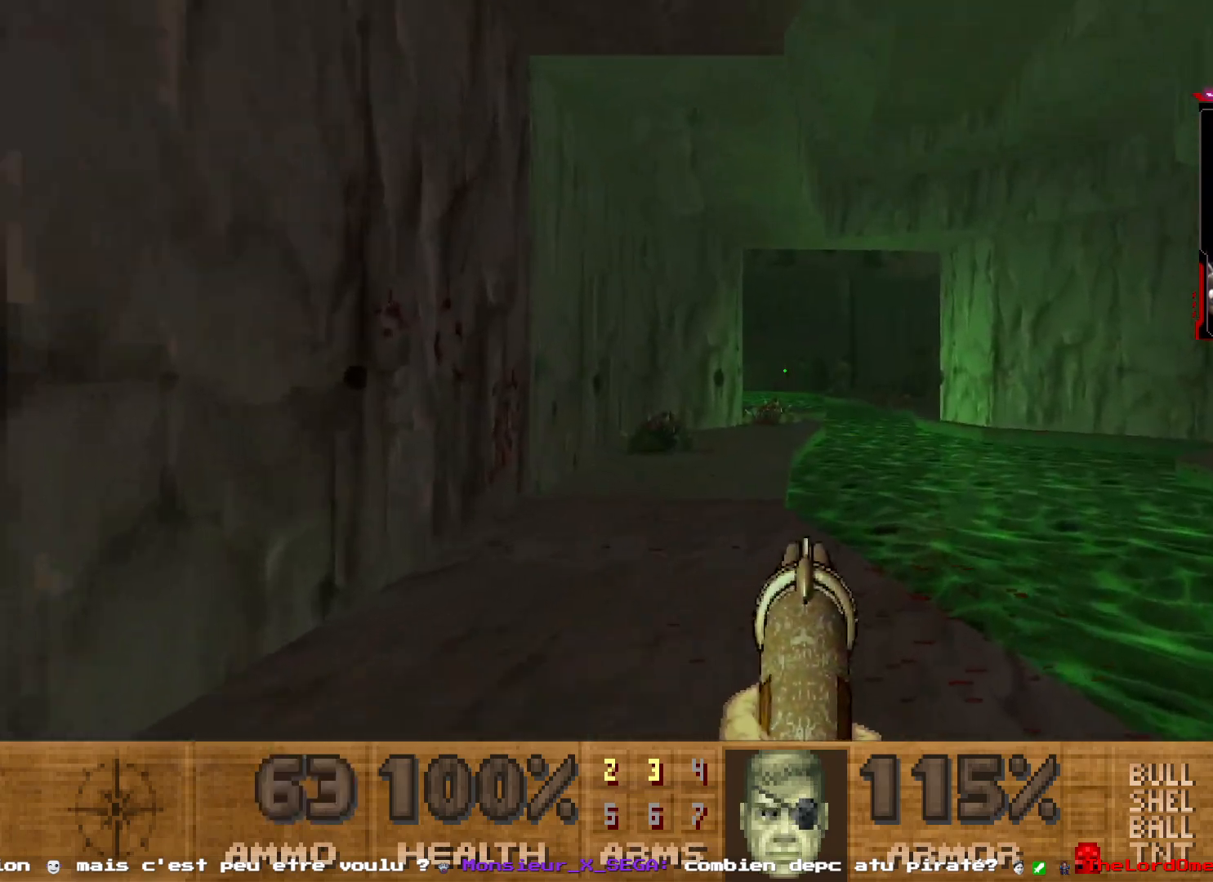
{"keys": ["z"], "mouse": [], "events": [[300, "q", "down"], [484, "q", "up"]]}
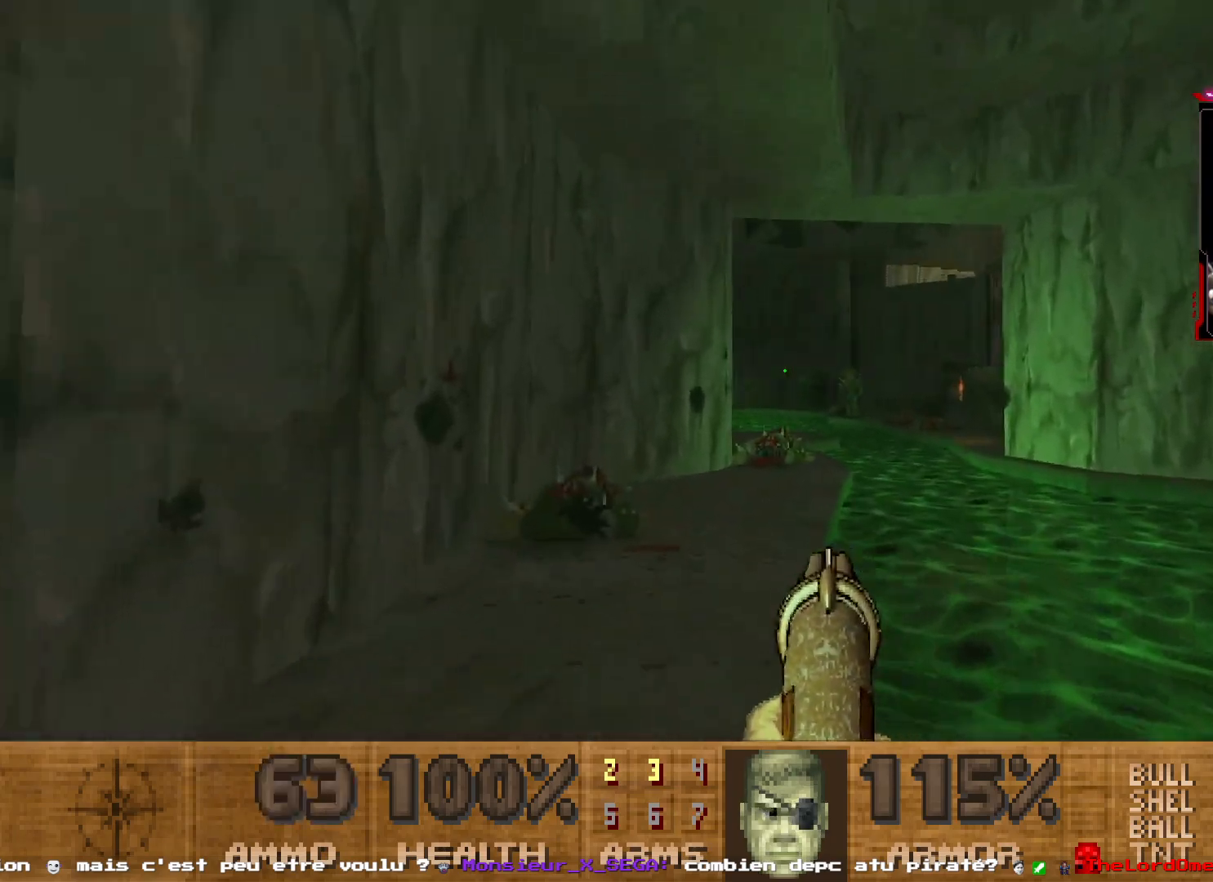
{"keys": ["z"], "mouse": ["left"], "events": [[84, "z", "up"], [184, "z", "down"], [367, "z", "up"], [434, "mouse_left", "down"], [467, "z", "down"]]}
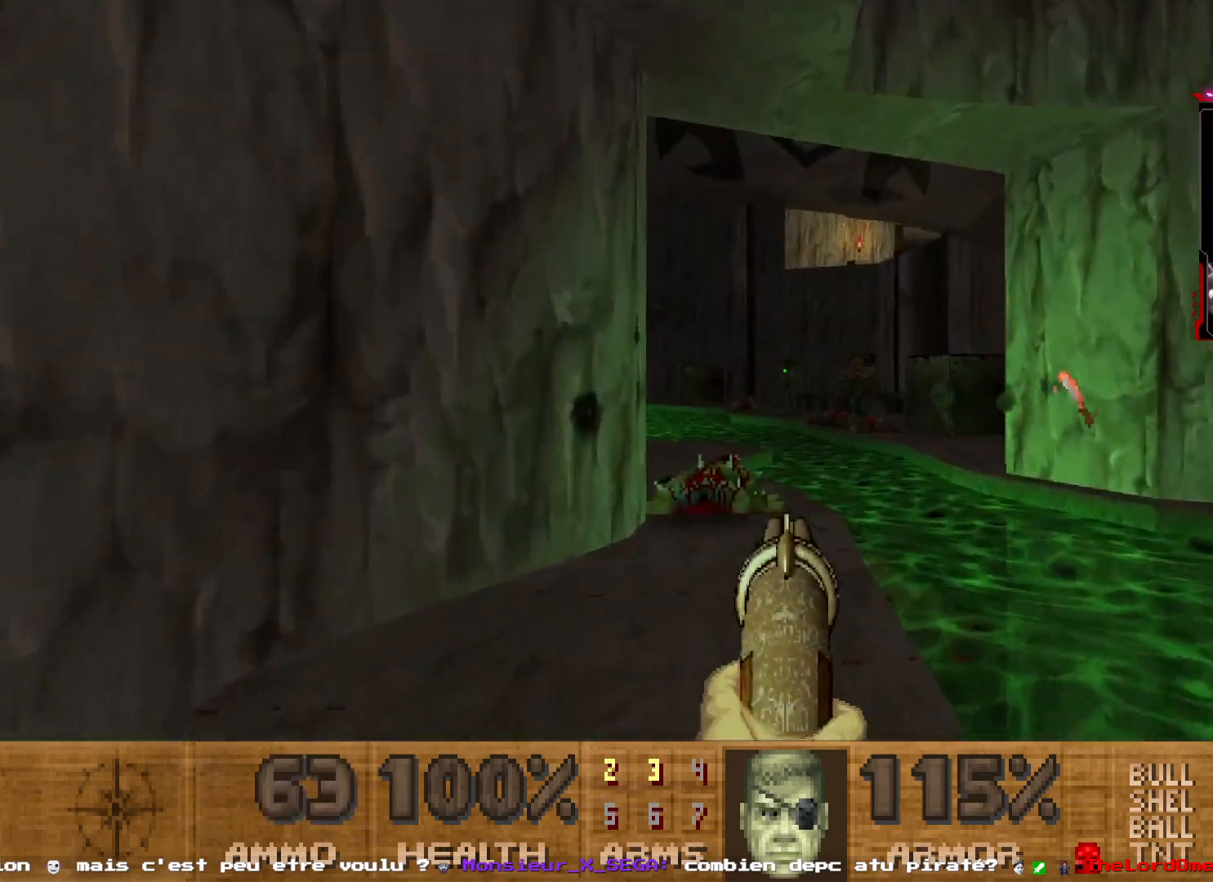
{"keys": [], "mouse": ["left"], "events": [[100, "z", "up"], [234, "z", "down"], [384, "z", "up"]]}
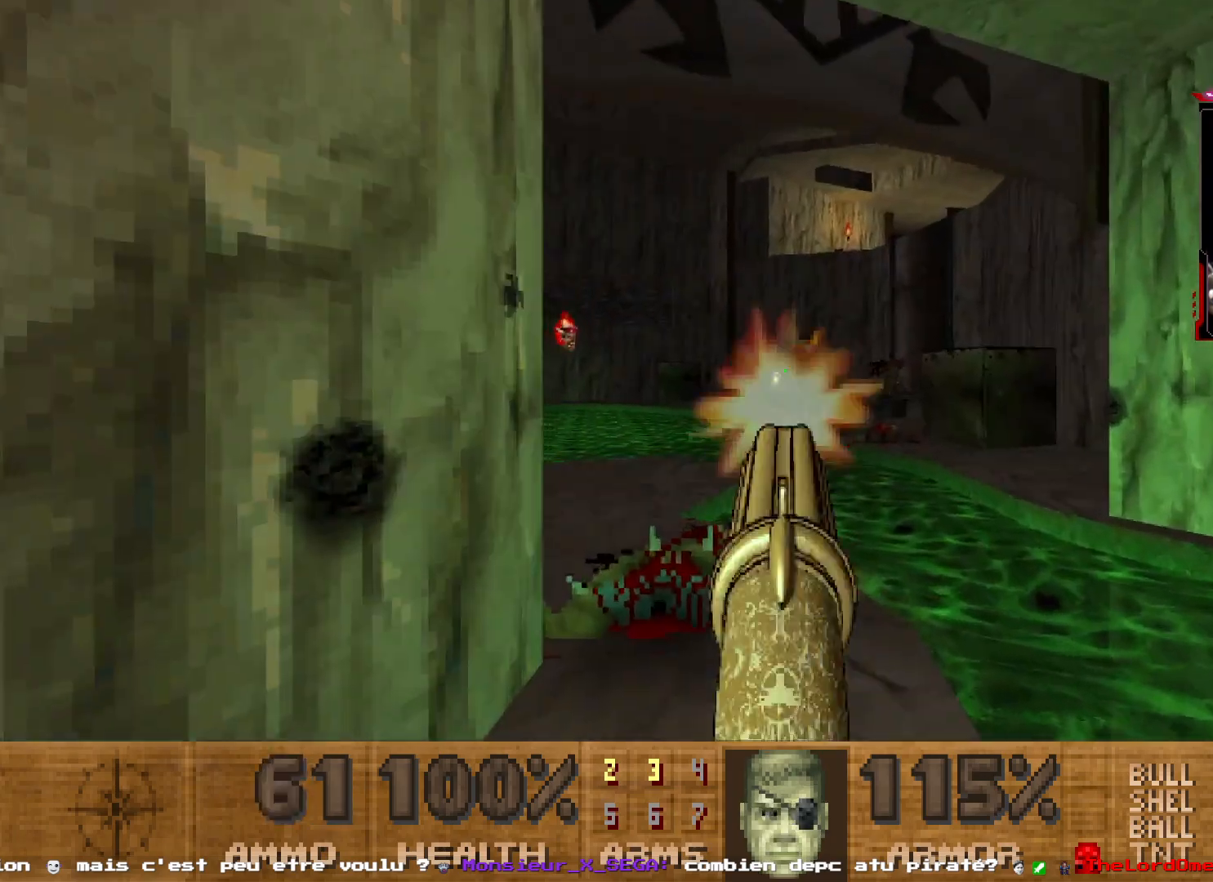
{"keys": [], "mouse": [], "events": [[200, "mouse_left", "up"], [300, "s", "down"], [400, "s", "up"]]}
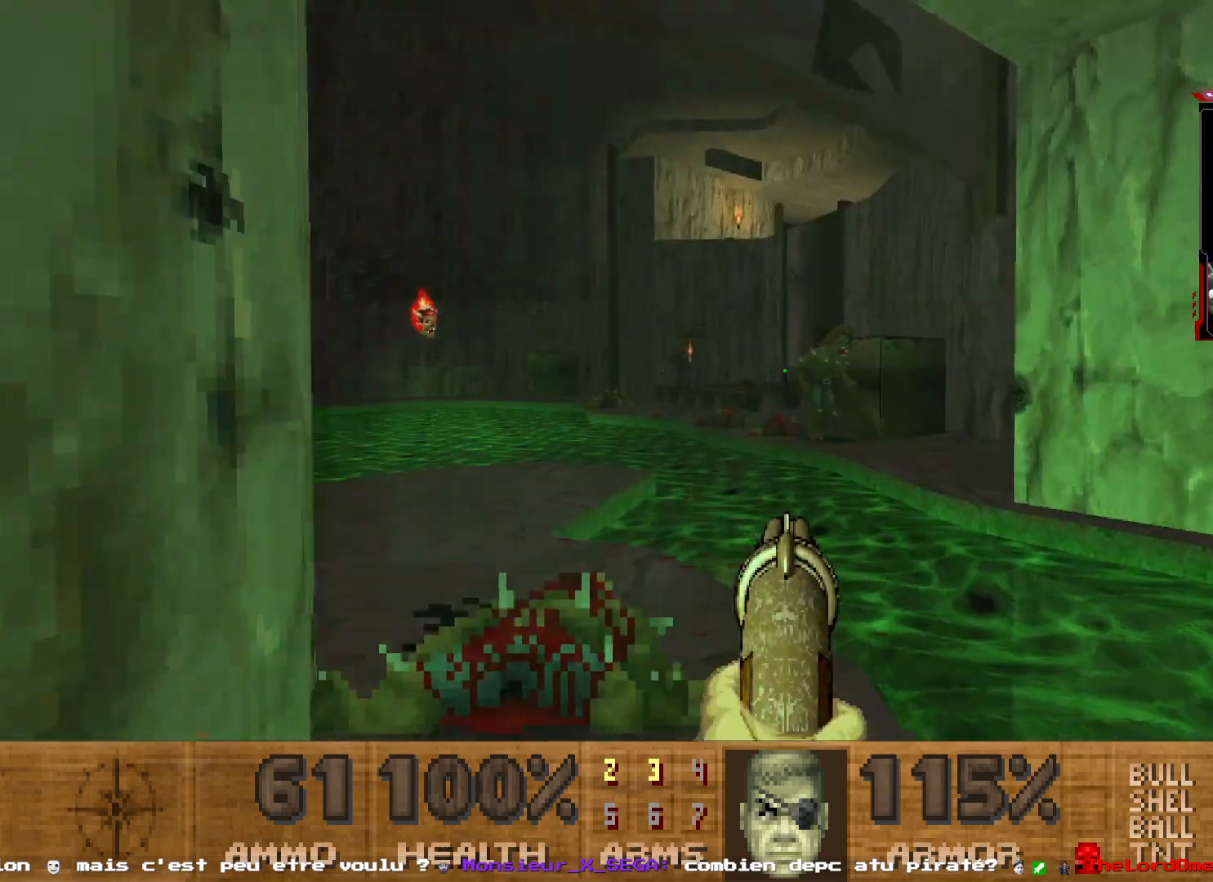
{"keys": [], "mouse": ["left"], "events": [[17, "mouse_left", "down"], [317, "s", "down"], [467, "s", "up"]]}
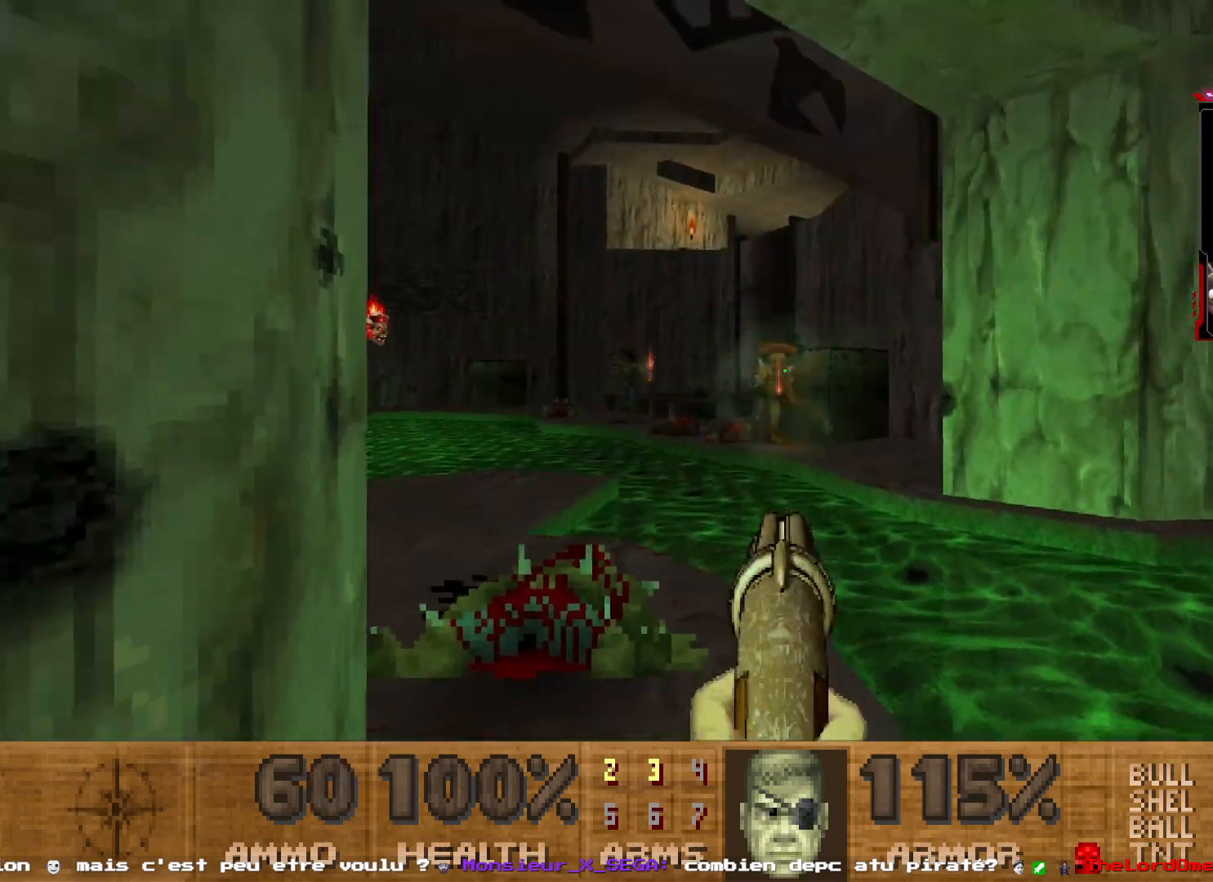
{"keys": [], "mouse": [], "events": [[50, "s", "down"], [150, "d", "down"], [234, "mouse_left", "up"], [234, "shift", "down"], [384, "shift", "up"], [484, "d", "up"], [484, "s", "up"]]}
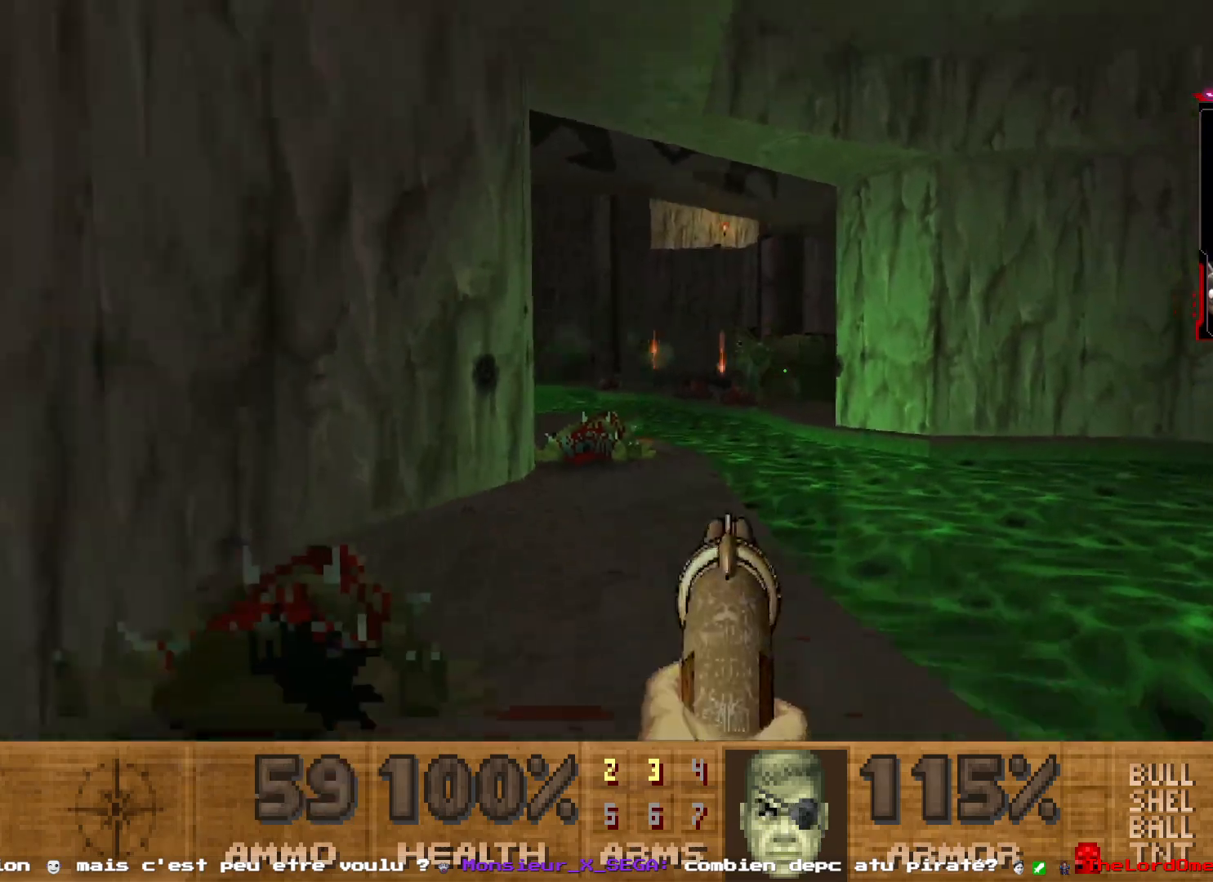
{"keys": ["d"], "mouse": ["left"], "events": [[184, "mouse_left", "down"], [484, "d", "down"]]}